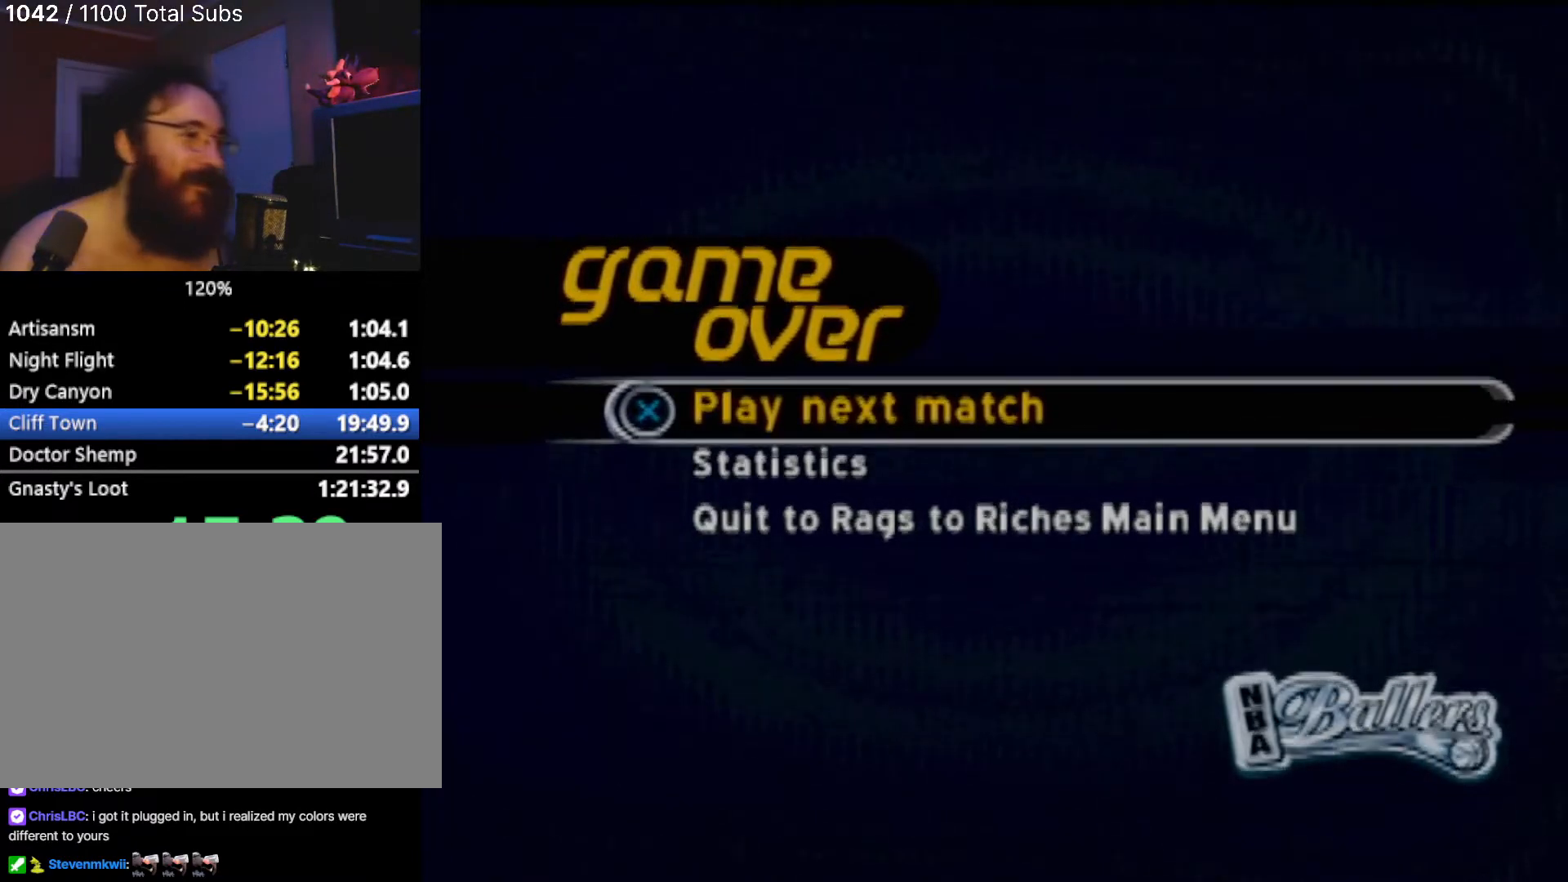
Gameplay with a controller (PlayStation layout); each line is a JSON object with the inputs held at the frame after it. "events" lists button and stick changes between this image and that frame as [ms after this image, input, new state], when the widget could be followed in between. Not read: L3 R3 right_stick.
{"buttons": ["DPAD_DOWN"], "left_stick": "center", "events": [[400, "DPAD_DOWN", "down"]]}
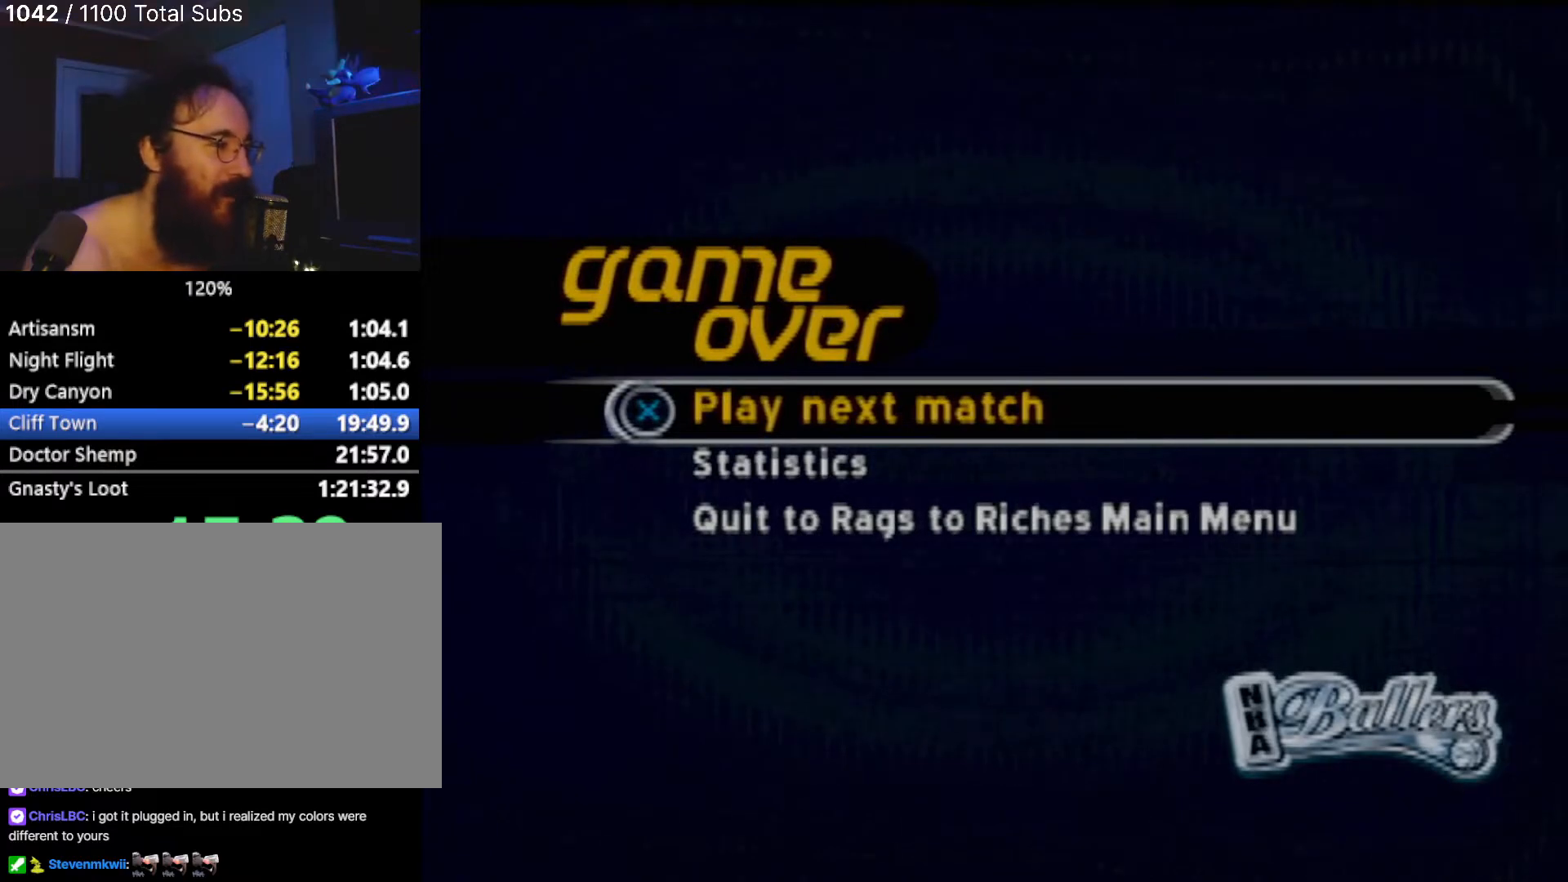
{"buttons": [], "left_stick": "center", "events": [[134, "DPAD_DOWN", "up"], [234, "DPAD_UP", "down"], [434, "DPAD_UP", "up"]]}
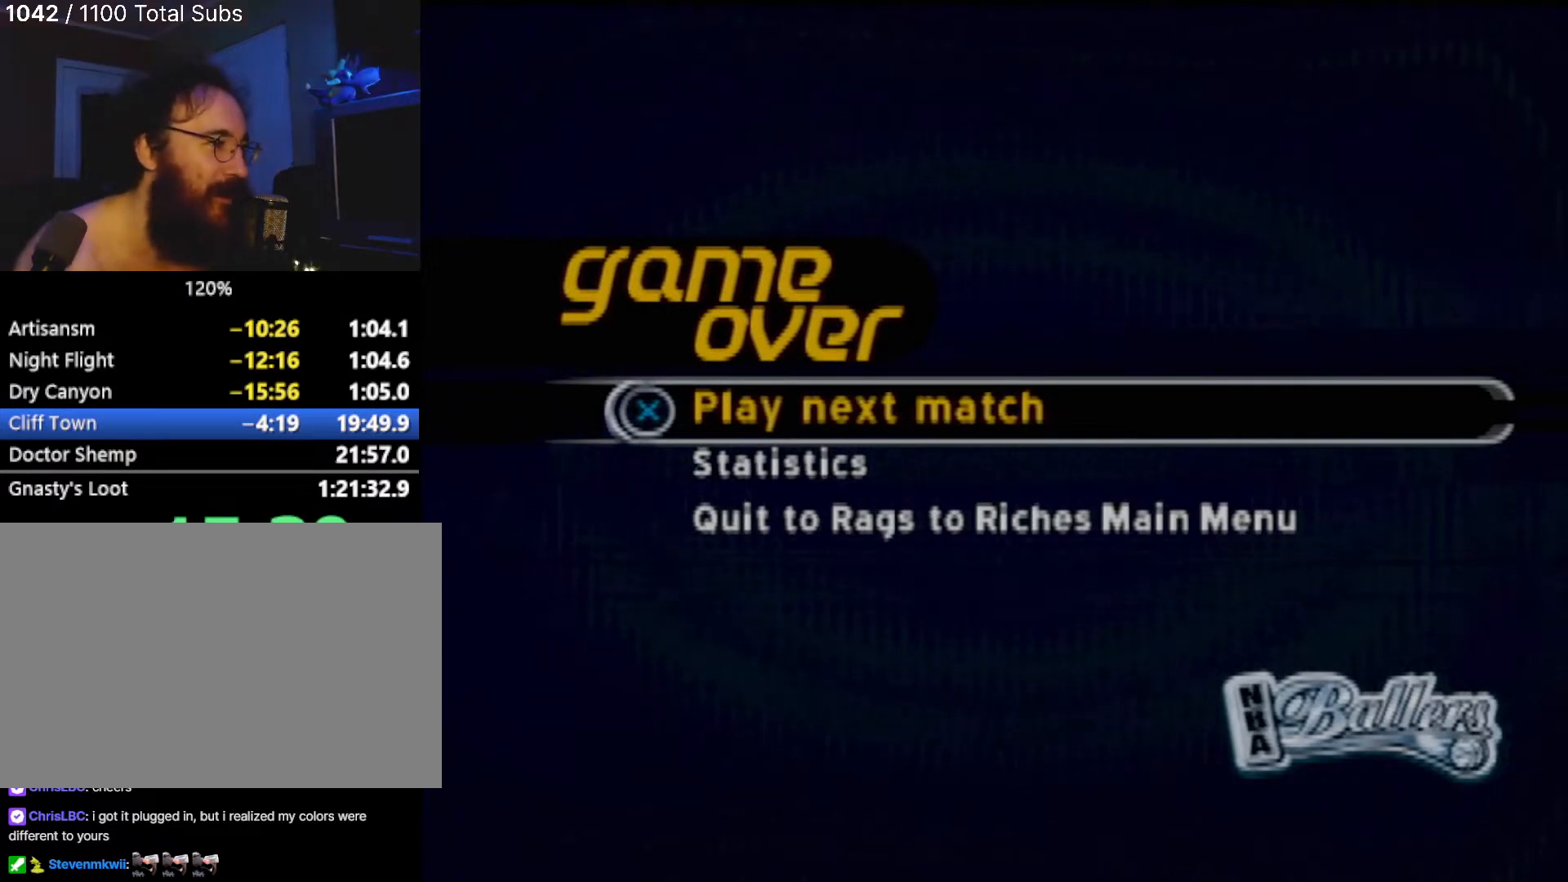
{"buttons": ["DPAD_DOWN"], "left_stick": "center", "events": [[467, "DPAD_DOWN", "down"]]}
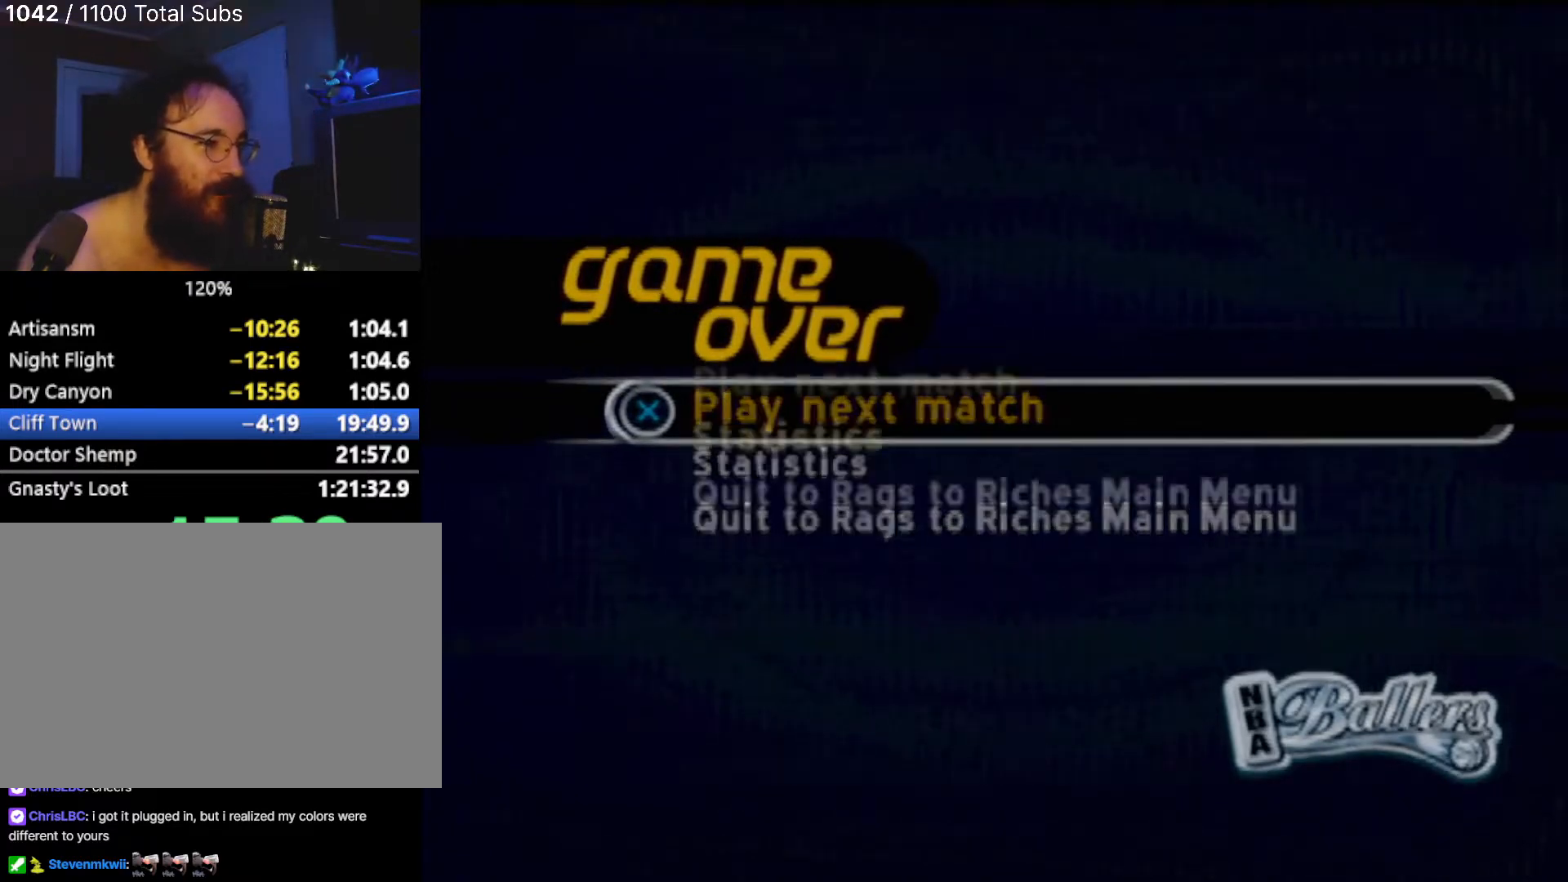
{"buttons": [], "left_stick": "center", "events": [[134, "DPAD_DOWN", "up"], [234, "DPAD_UP", "down"], [434, "DPAD_UP", "up"]]}
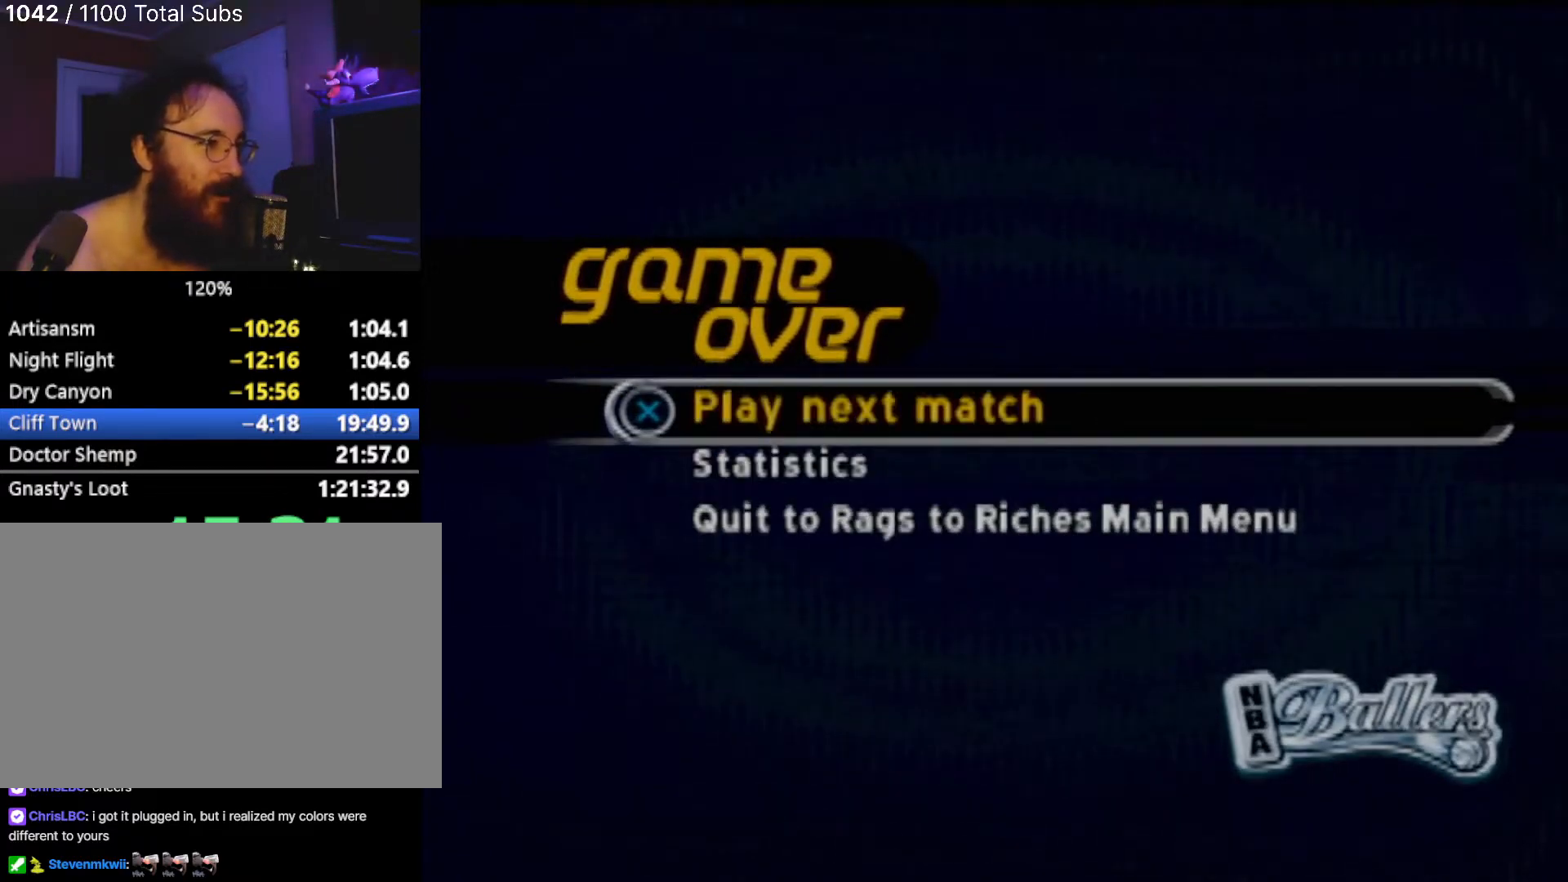
{"buttons": ["DPAD_DOWN"], "left_stick": "center", "events": [[367, "DPAD_DOWN", "down"]]}
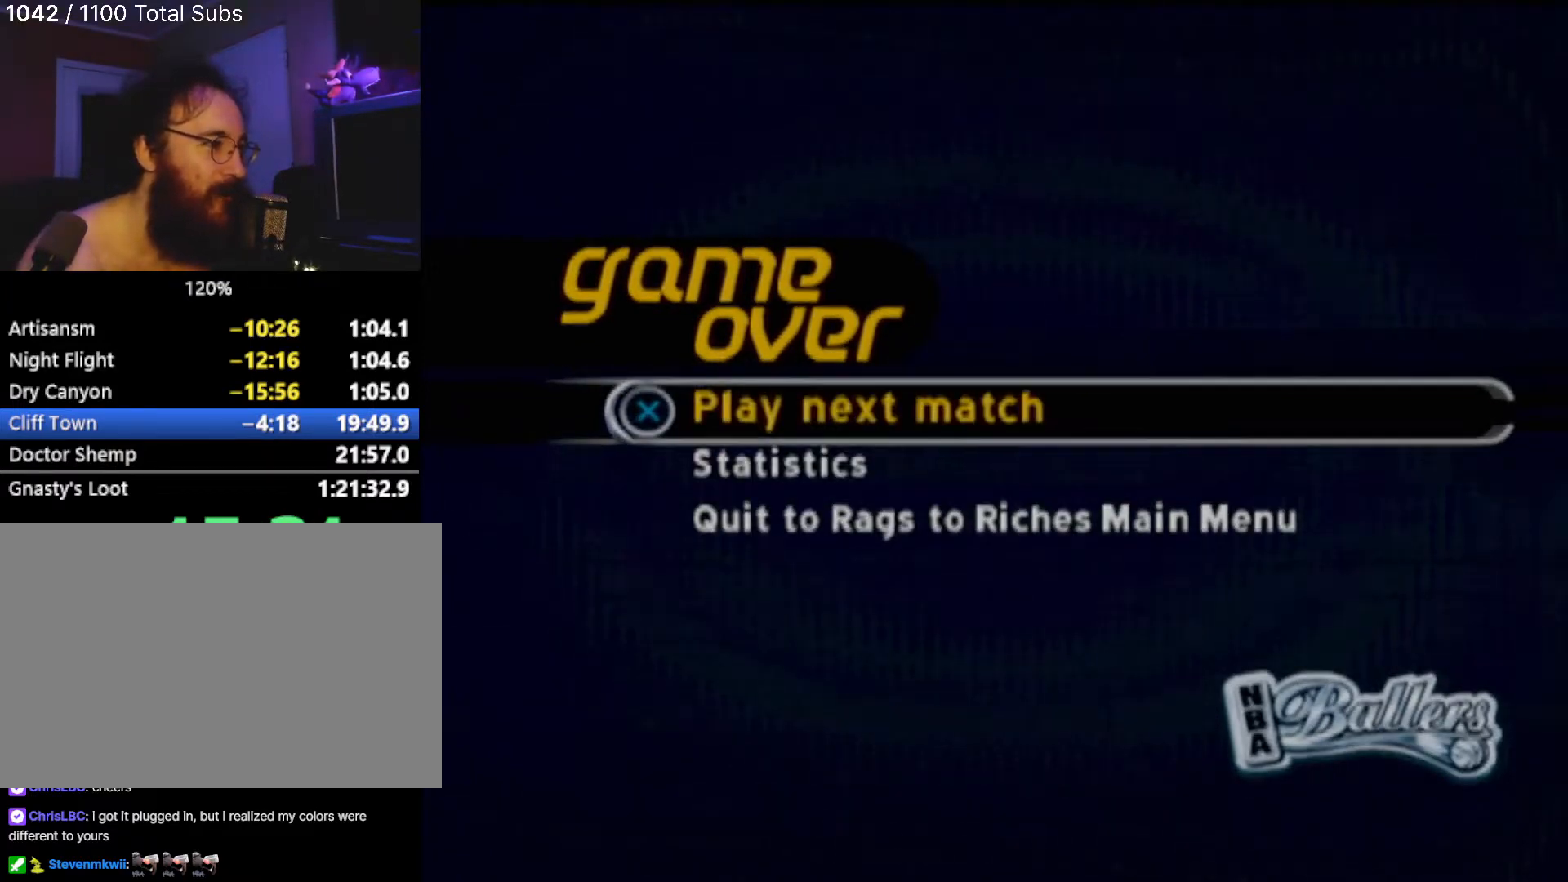
{"buttons": [], "left_stick": "center", "events": [[67, "DPAD_DOWN", "up"], [267, "DPAD_UP", "down"], [468, "DPAD_UP", "up"]]}